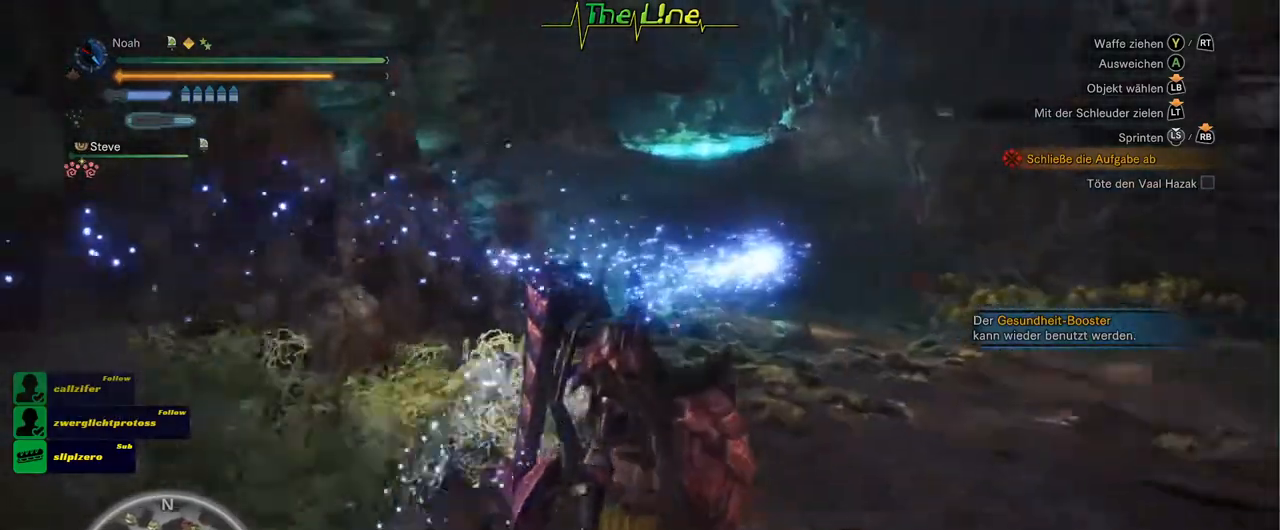
Gameplay with a controller (Xbox layout); each line is a JSON object with the inputs held at the frame after it. "events" lists button and stick changes between this image and that frame as [ms after this image, input, new state], when the widget could be followed in between.
{"buttons": [], "left_stick": "up", "right_stick": "center"}
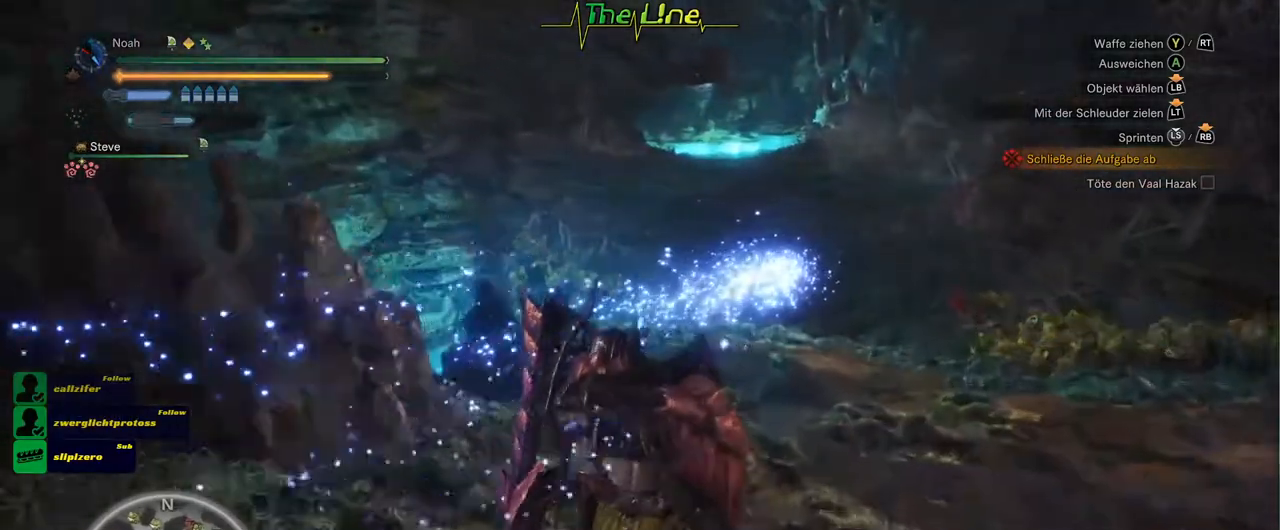
{"buttons": [], "left_stick": "up", "right_stick": "center"}
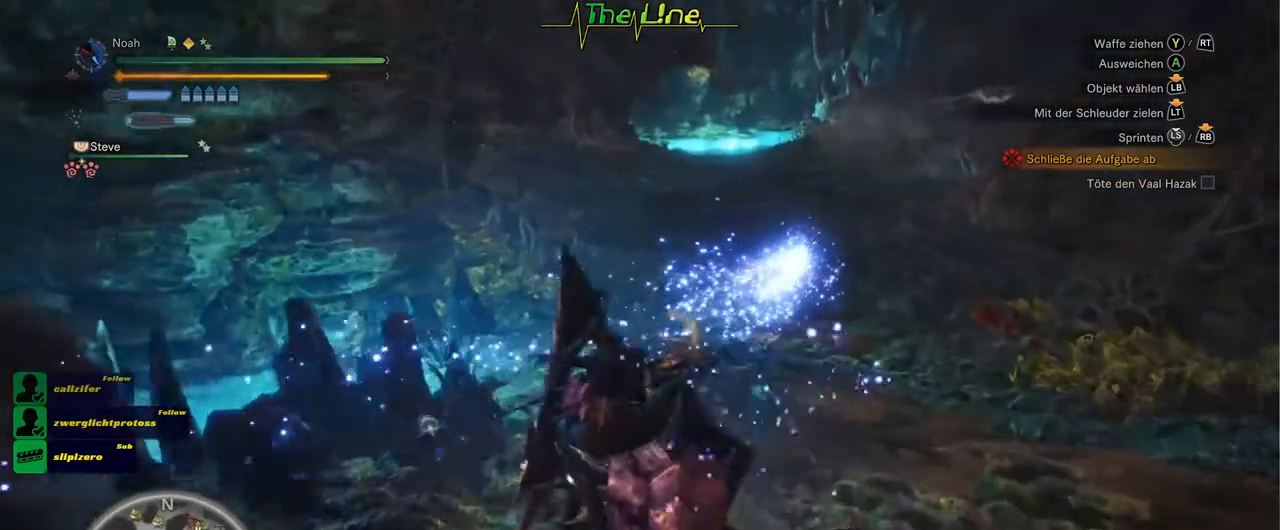
{"buttons": [], "left_stick": "up", "right_stick": "center", "events": []}
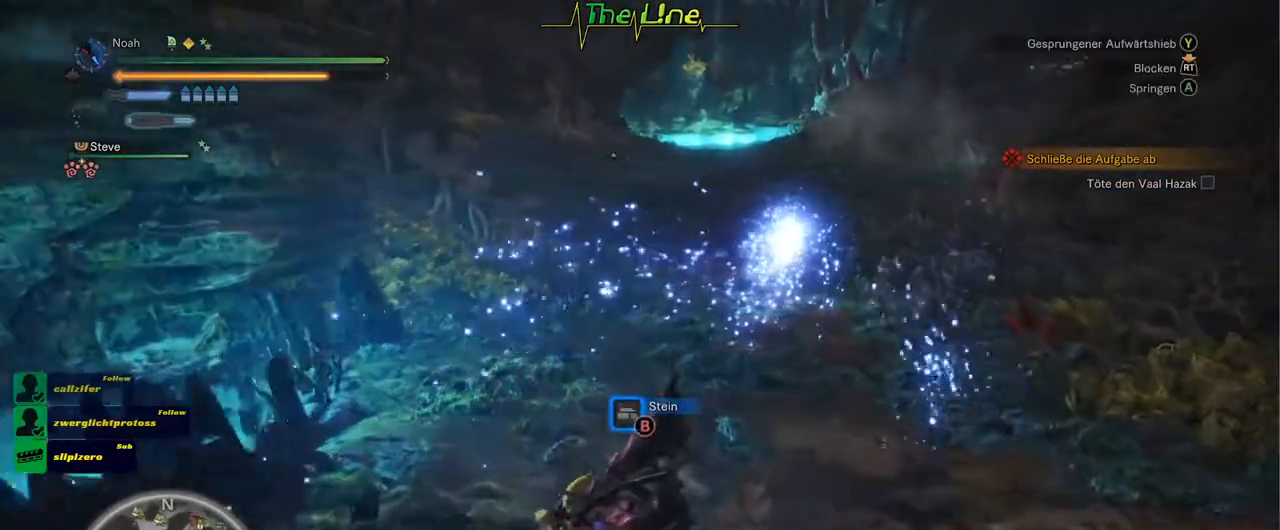
{"buttons": [], "left_stick": "up", "right_stick": "center", "events": []}
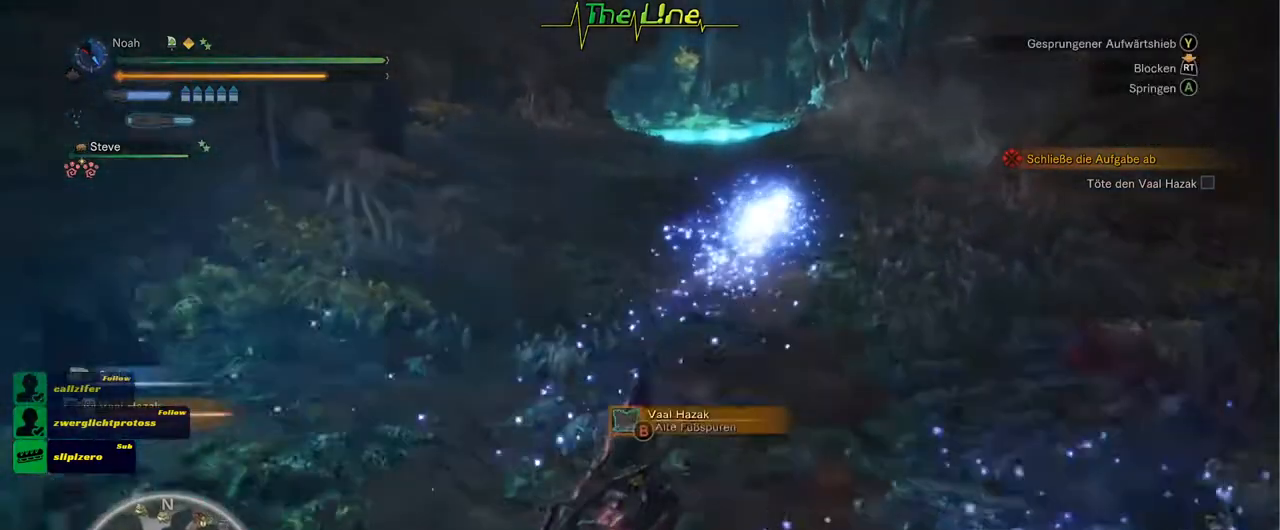
{"buttons": [], "left_stick": "up", "right_stick": "center", "events": []}
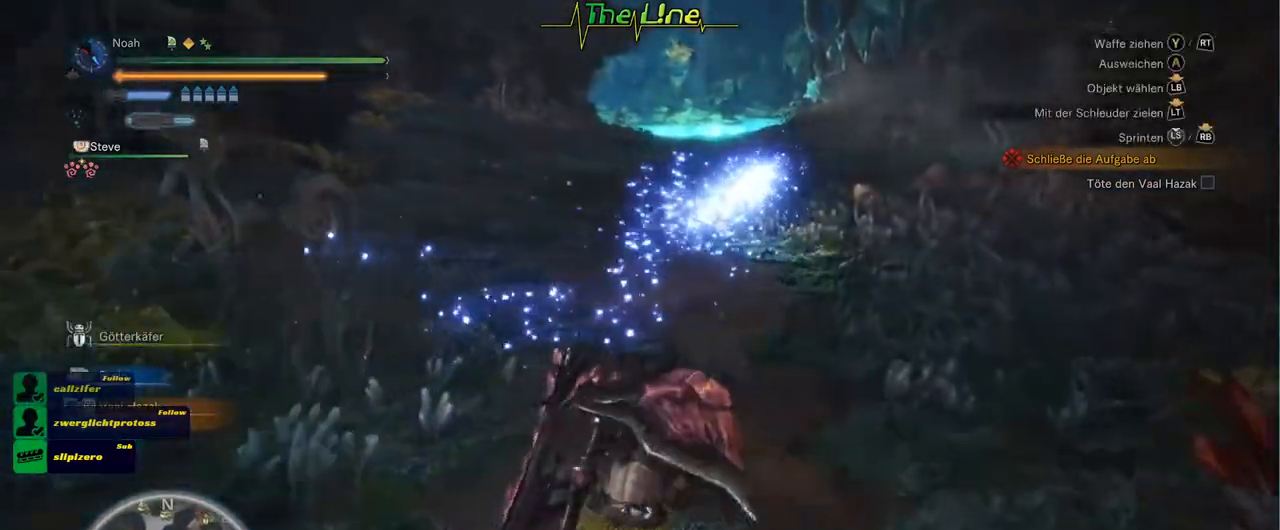
{"buttons": [], "left_stick": "up", "right_stick": "center", "events": []}
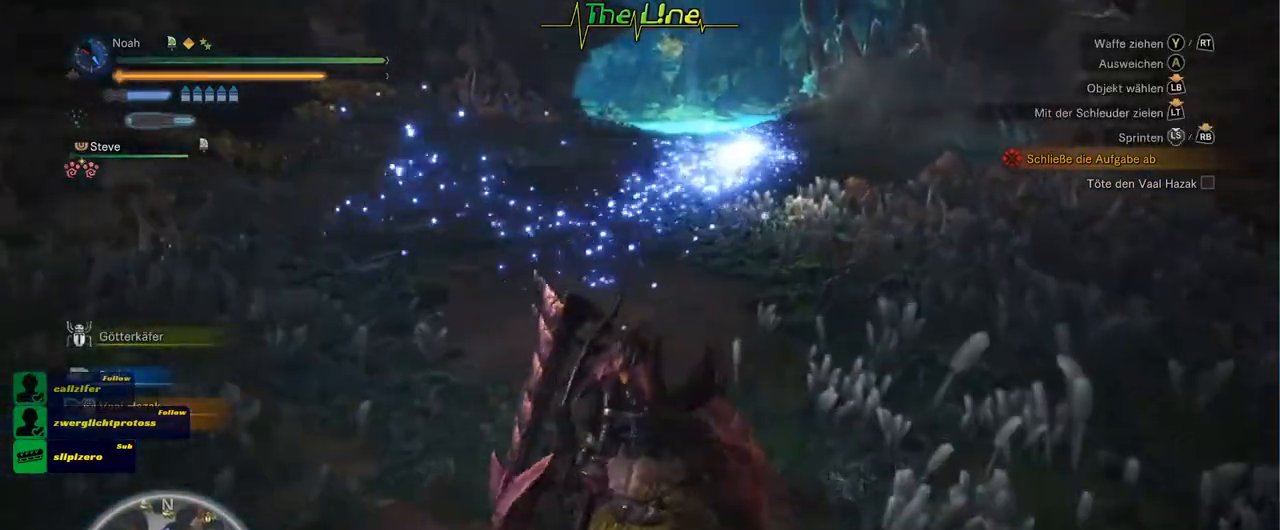
{"buttons": [], "left_stick": "up", "right_stick": "center", "events": []}
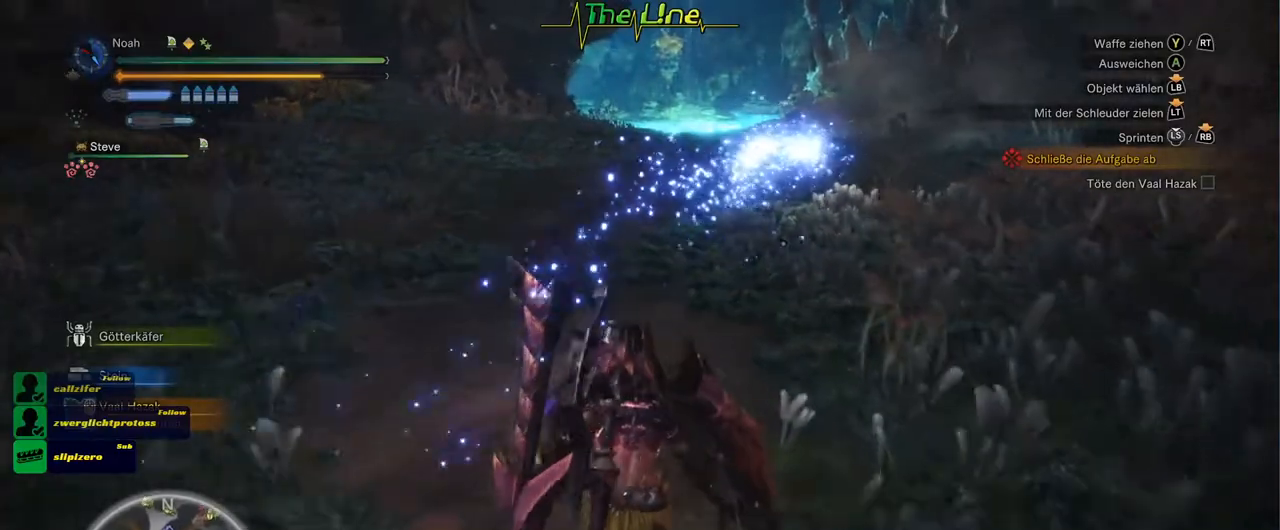
{"buttons": [], "left_stick": "up", "right_stick": "center"}
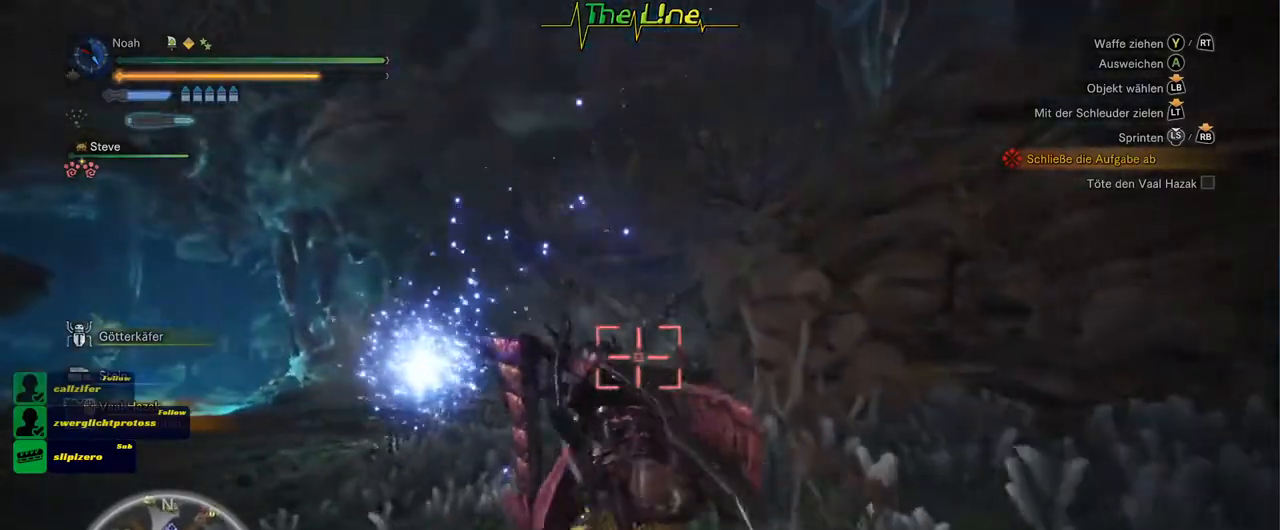
{"buttons": [], "left_stick": "left", "right_stick": "center", "events": [[183, "left_stick", "up-left"], [483, "left_stick", "left"]]}
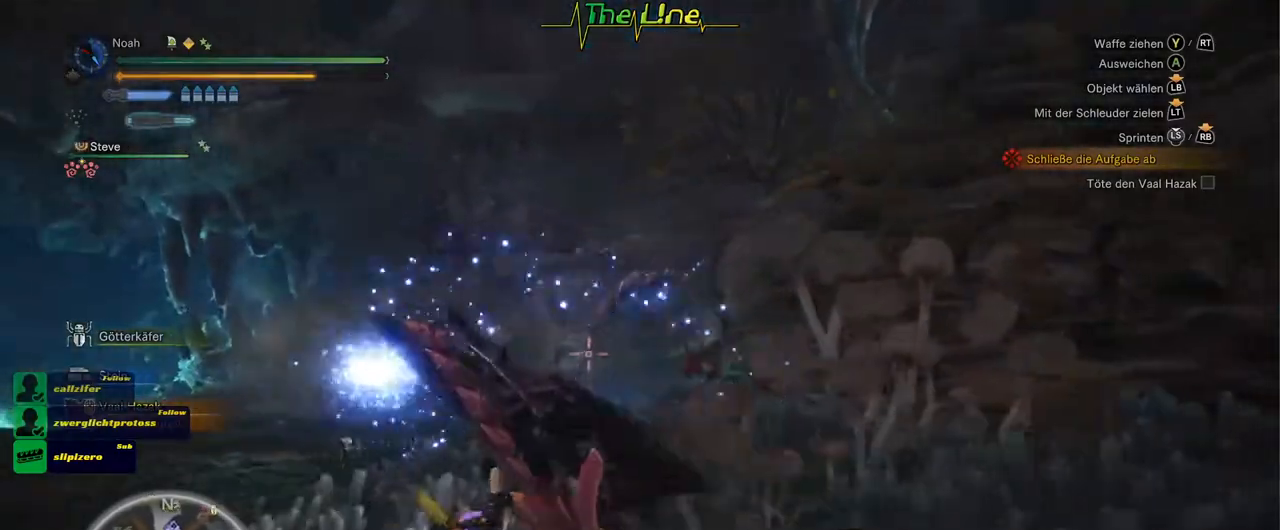
{"buttons": [], "left_stick": "left", "right_stick": "center", "events": []}